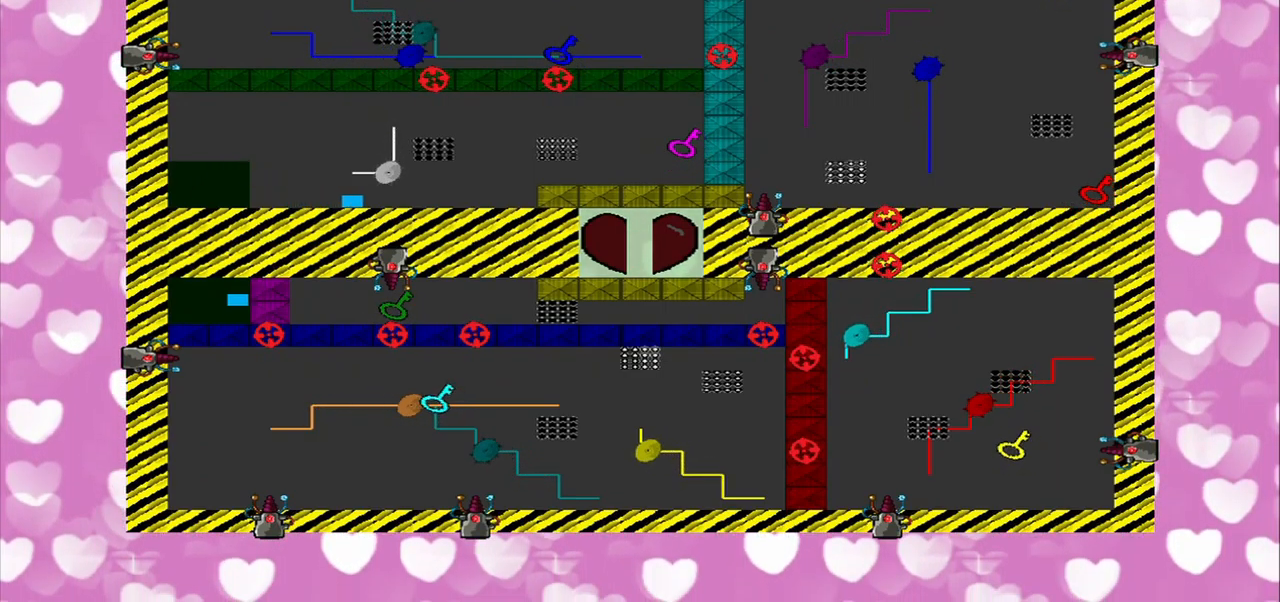
Gameplay with a controller (PlayStation layout); each line is a JSON object with the inputs held at the frame after it. "events" lists button and stick changes between this image and that frame as [ms after this image, input, new state], when the widget could be followed in between. Not read: L3 R3.
{"buttons": [], "left_stick": "right", "right_stick": "center", "events": []}
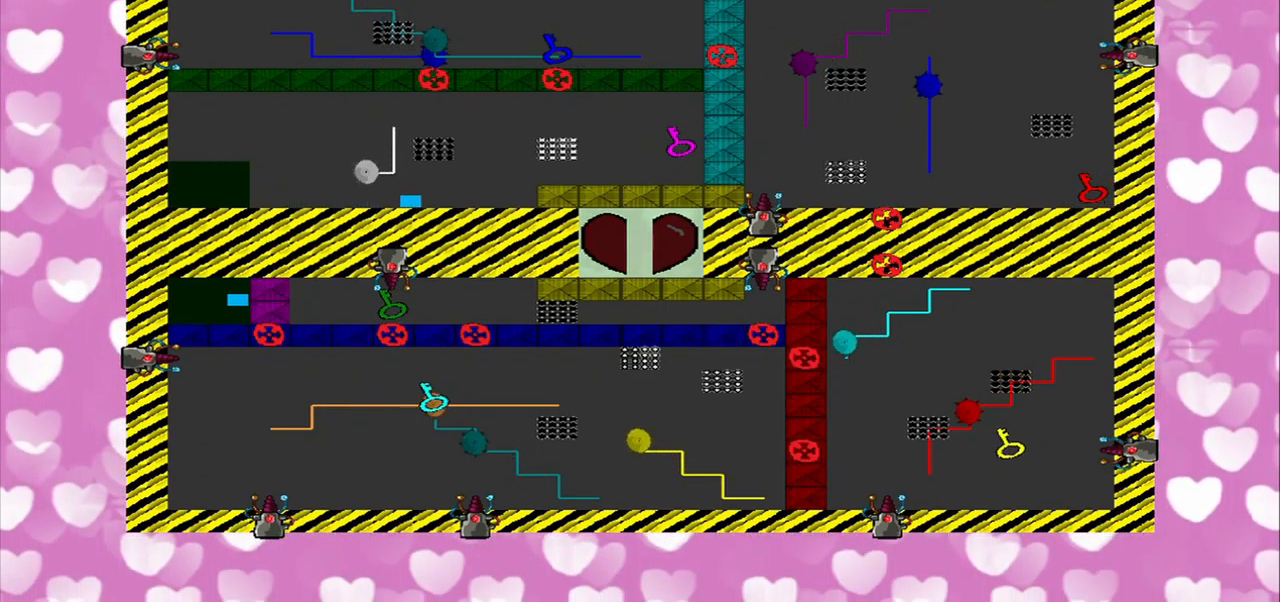
{"buttons": [], "left_stick": "right", "right_stick": "center", "events": []}
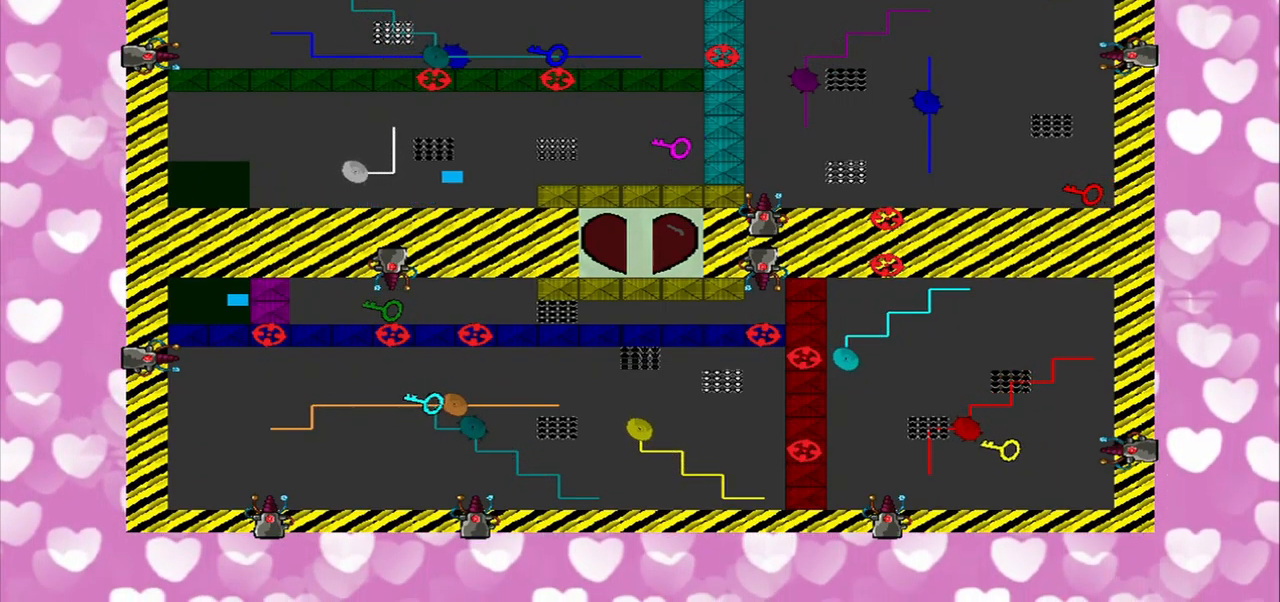
{"buttons": [], "left_stick": "right", "right_stick": "center", "events": []}
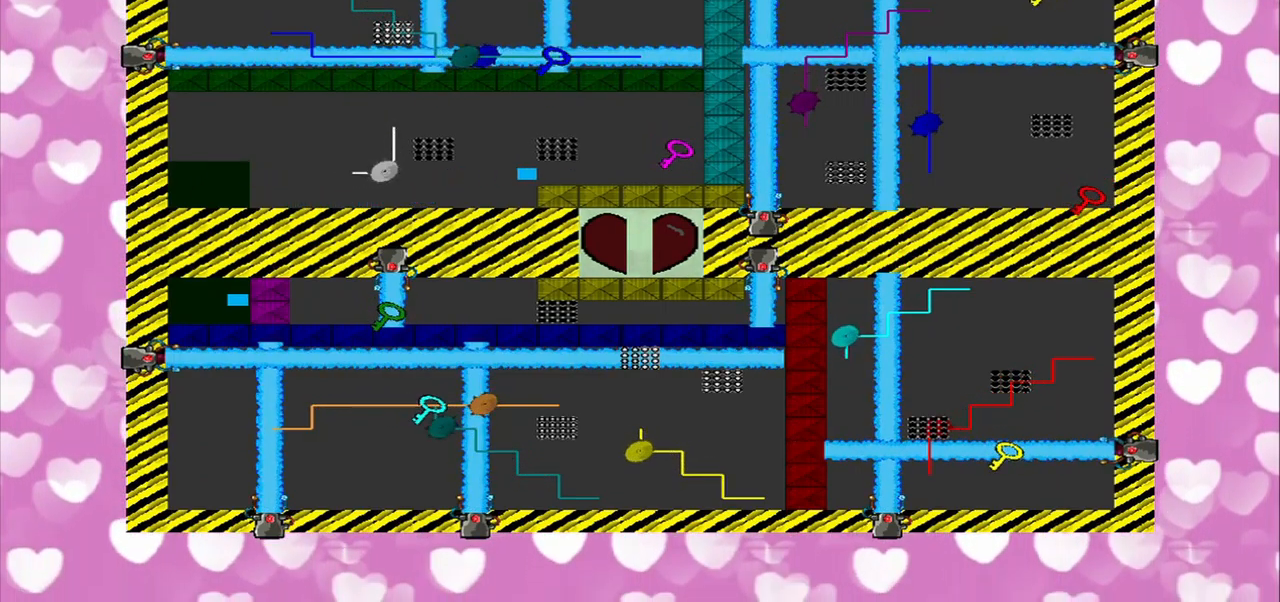
{"buttons": ["CROSS"], "left_stick": "right", "right_stick": "center", "events": [[417, "CROSS", "down"]]}
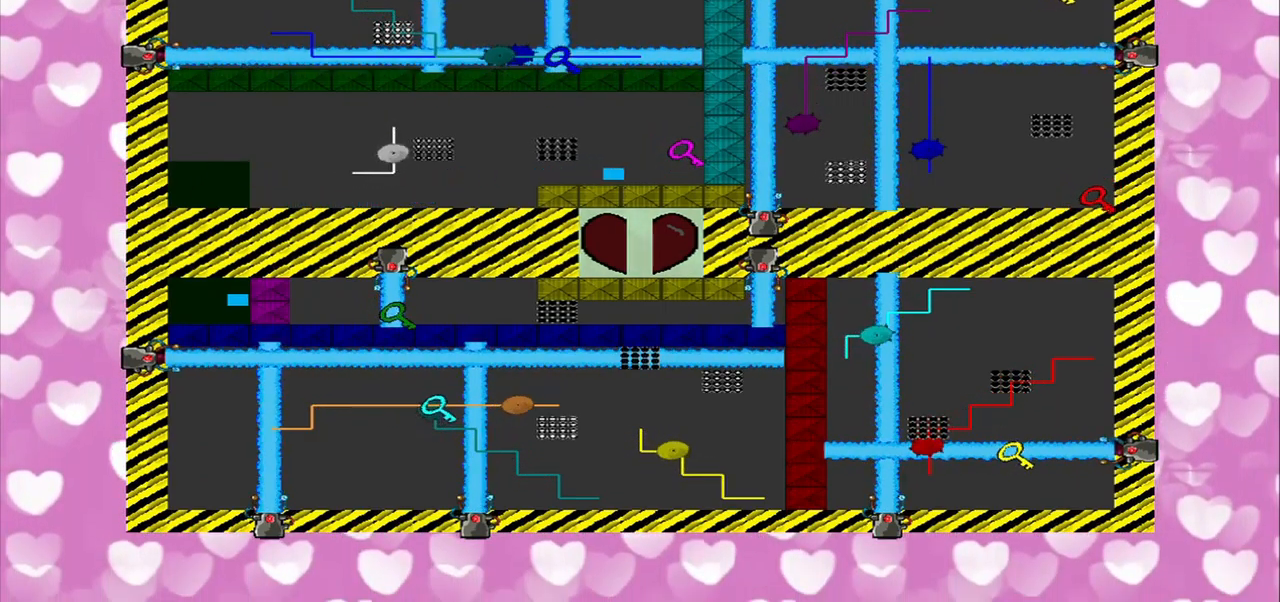
{"buttons": [], "left_stick": "right", "right_stick": "center", "events": [[42, "CROSS", "up"]]}
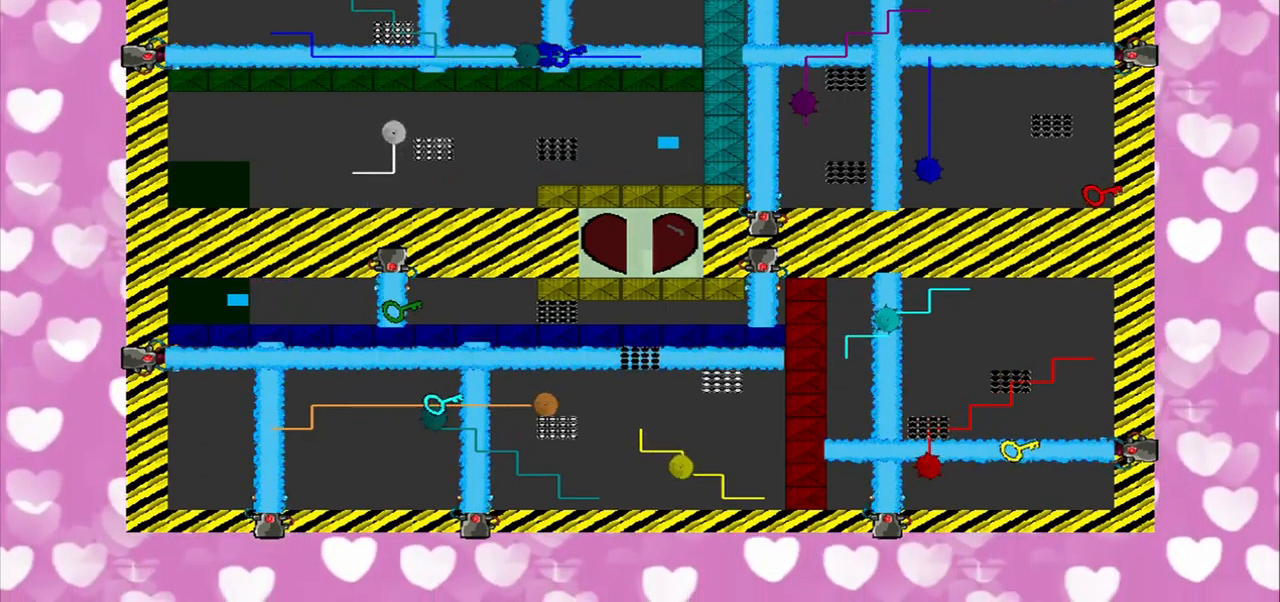
{"buttons": [], "left_stick": "center", "right_stick": "center", "events": [[167, "left_stick", "up"], [459, "left_stick", "center"]]}
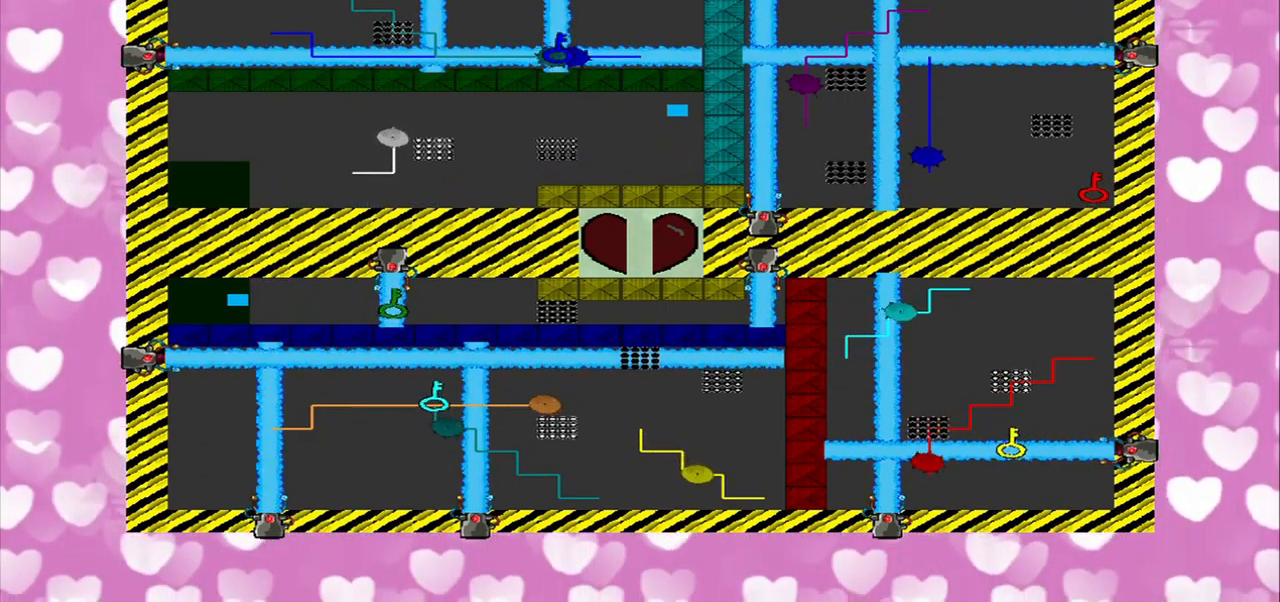
{"buttons": [], "left_stick": "center", "right_stick": "right", "events": [[250, "right_stick", "right"]]}
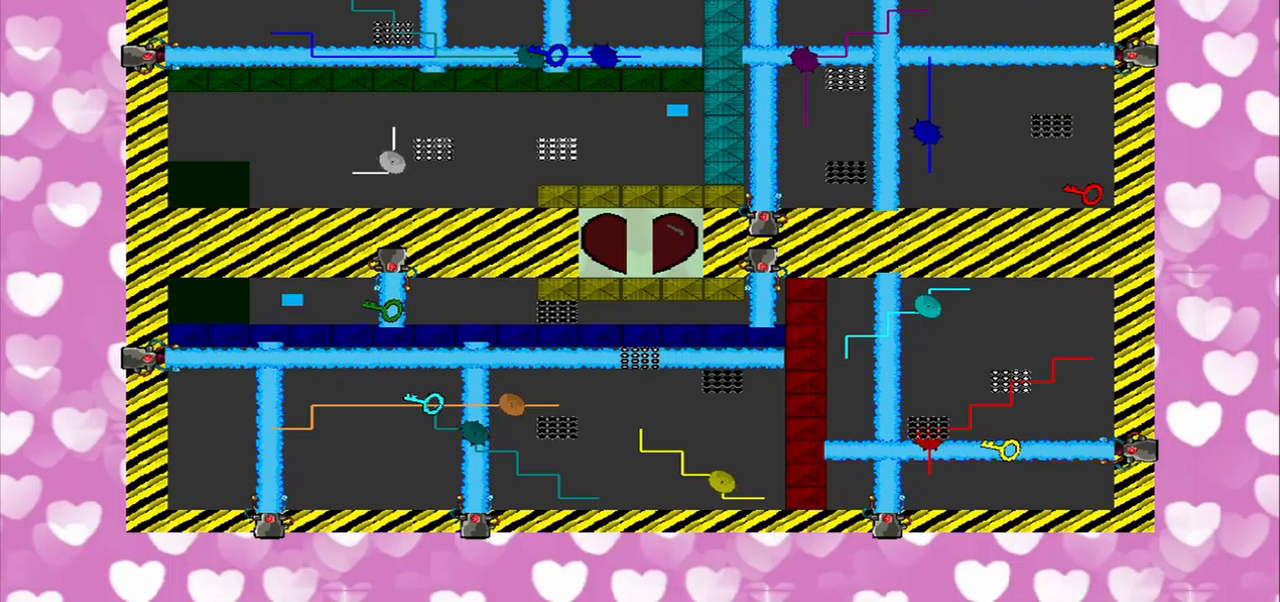
{"buttons": [], "left_stick": "center", "right_stick": "center", "events": [[333, "right_stick", "center"]]}
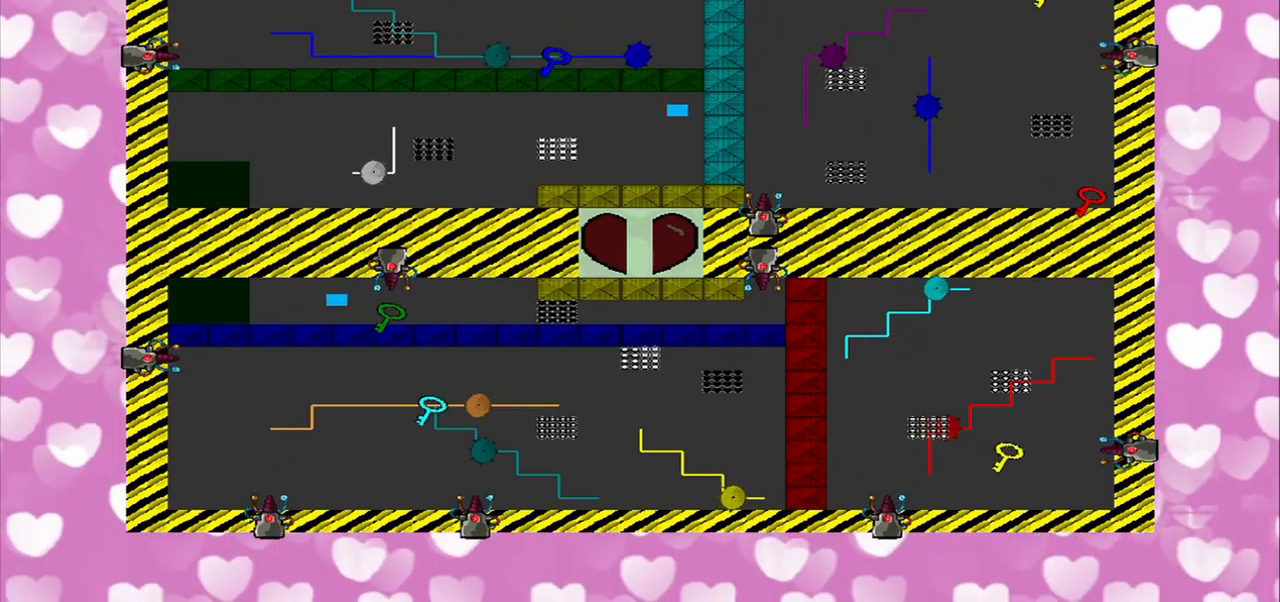
{"buttons": [], "left_stick": "center", "right_stick": "right", "events": [[42, "right_stick", "right"]]}
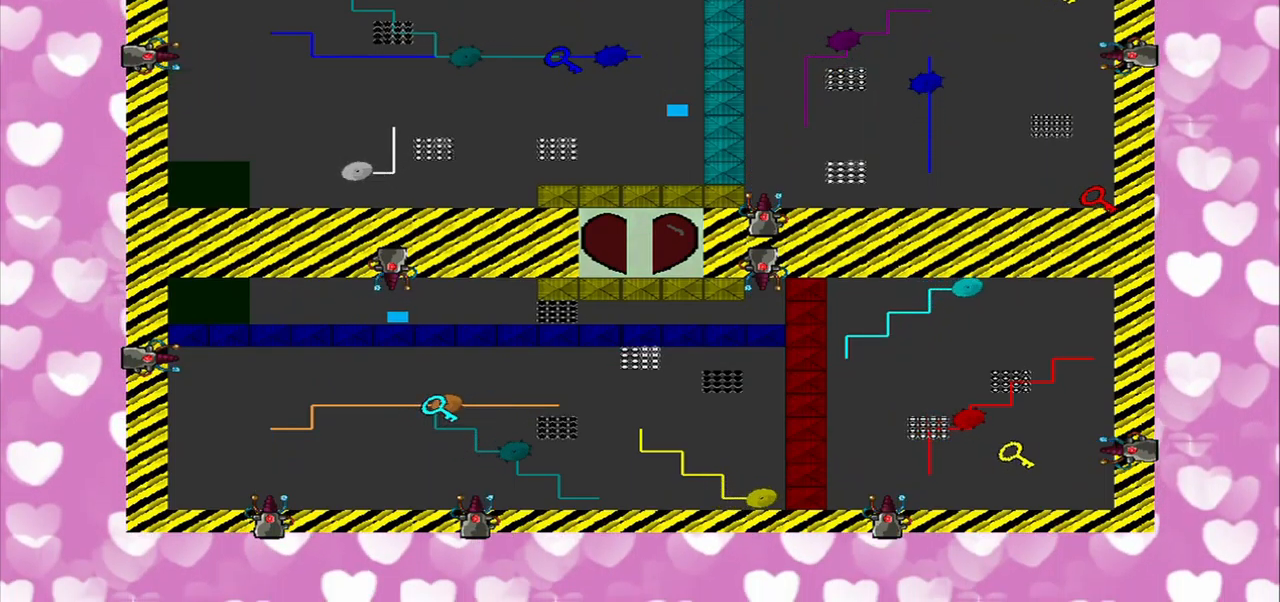
{"buttons": [], "left_stick": "left", "right_stick": "center", "events": [[42, "left_stick", "left"], [125, "right_stick", "center"], [333, "left_stick", "center"], [500, "left_stick", "left"]]}
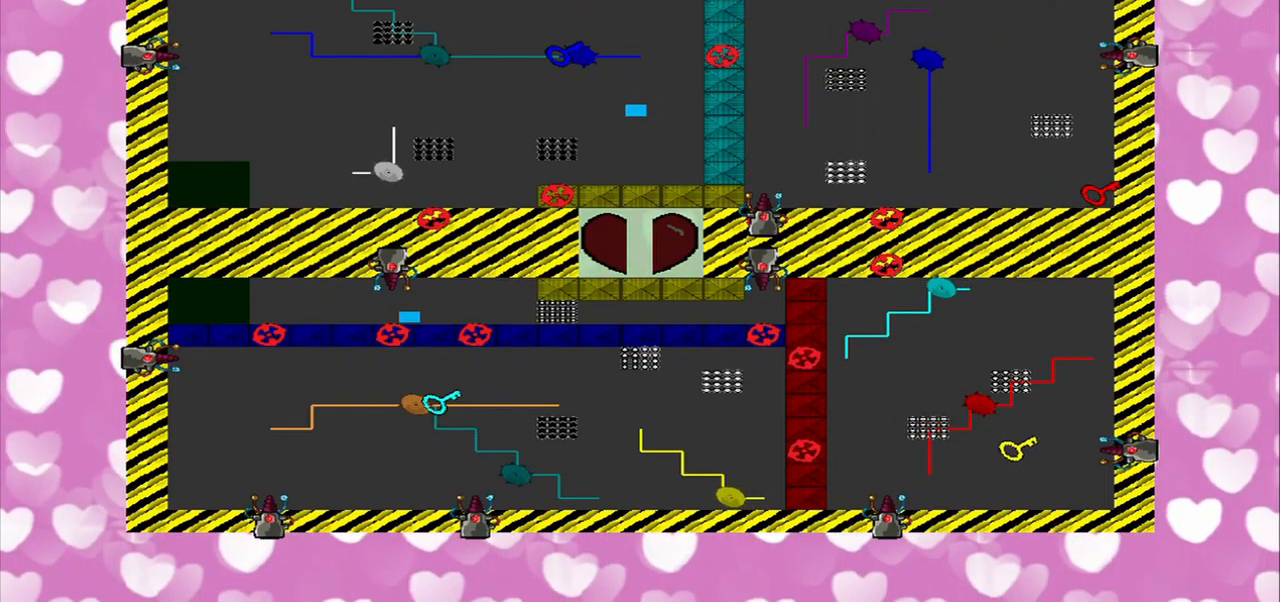
{"buttons": [], "left_stick": "up", "right_stick": "center", "events": [[292, "left_stick", "up-left"], [417, "left_stick", "up"]]}
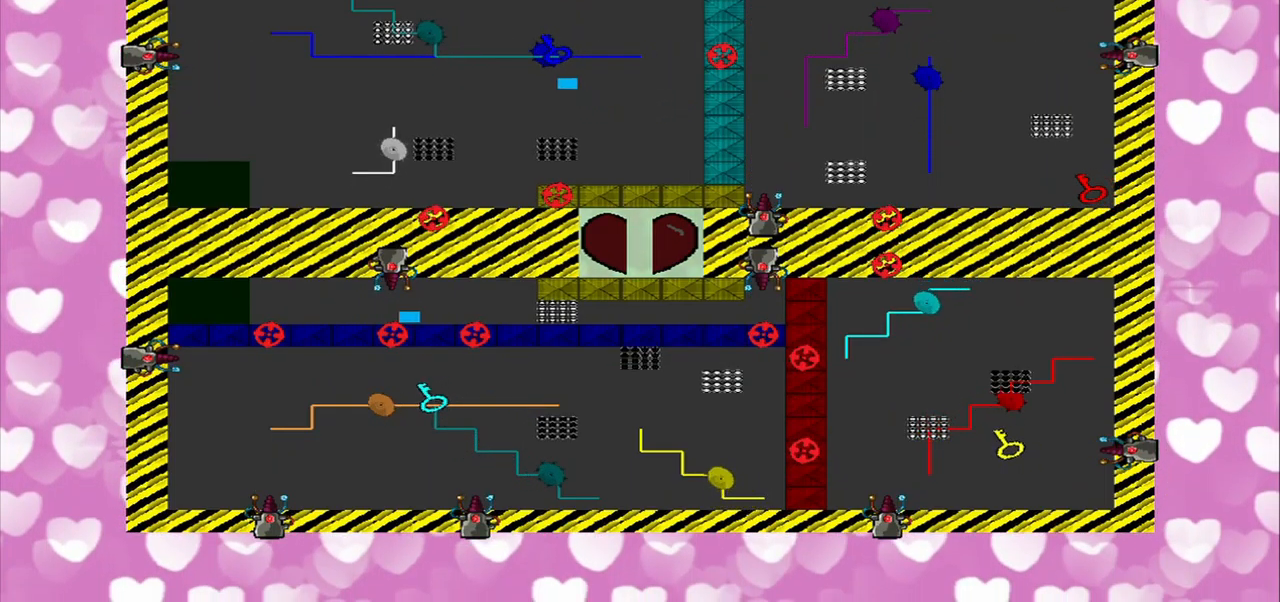
{"buttons": [], "left_stick": "up", "right_stick": "center"}
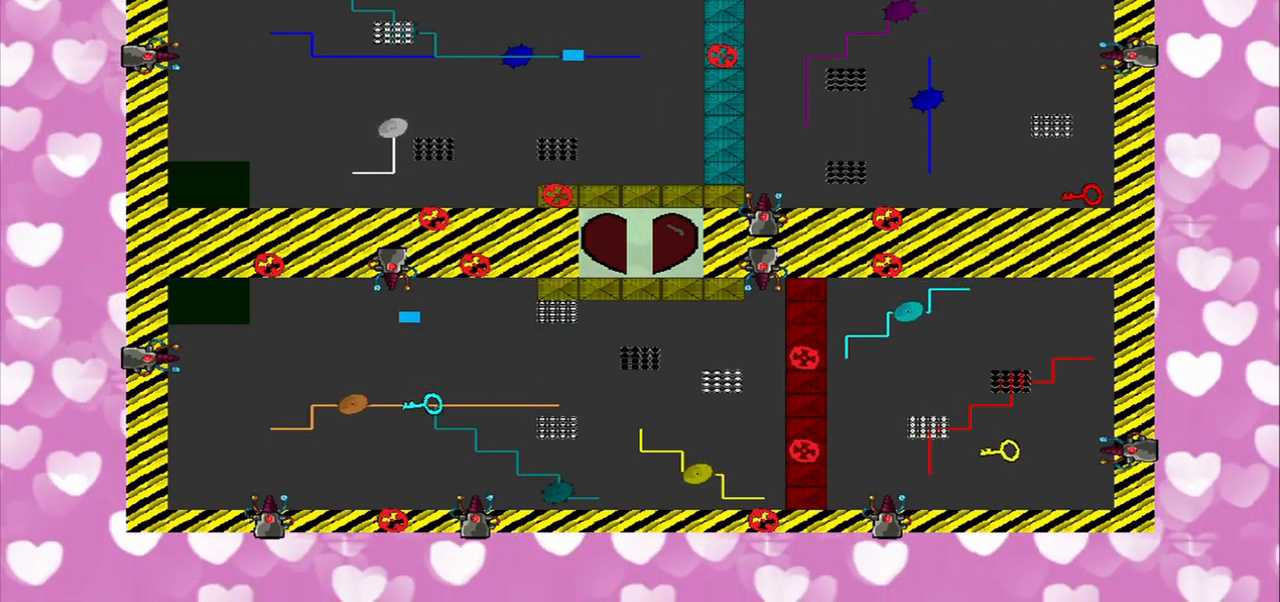
{"buttons": [], "left_stick": "down-right", "right_stick": "right", "events": [[167, "left_stick", "right"], [167, "right_stick", "right"], [292, "left_stick", "down-right"]]}
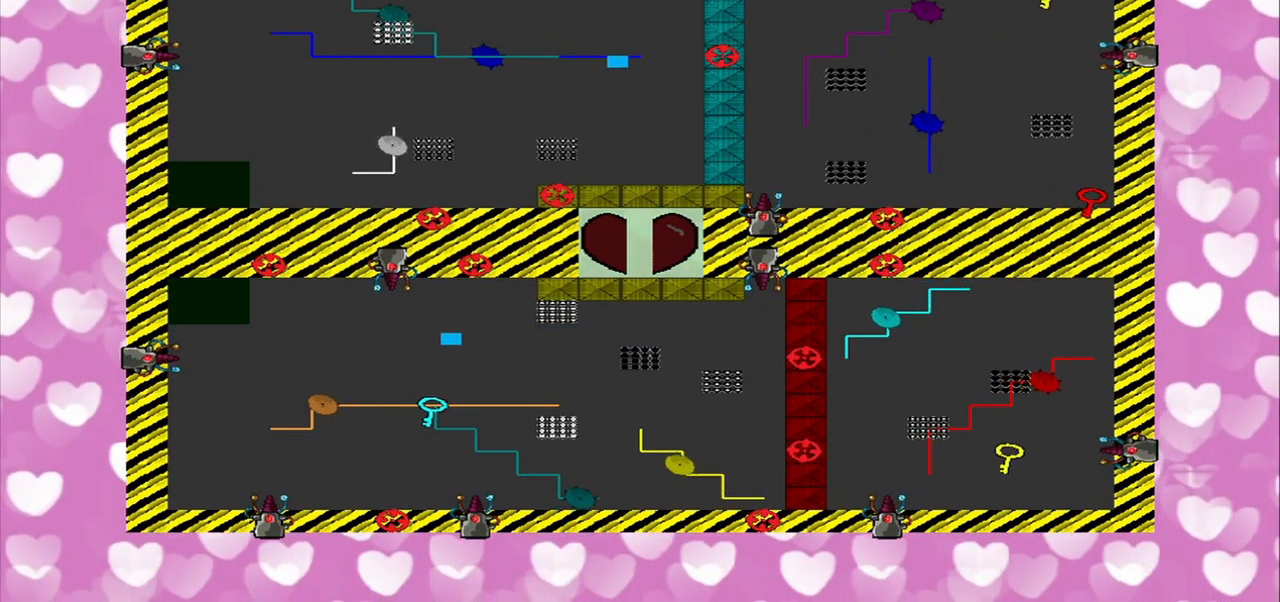
{"buttons": [], "left_stick": "center", "right_stick": "down", "events": [[333, "left_stick", "center"], [333, "right_stick", "down"]]}
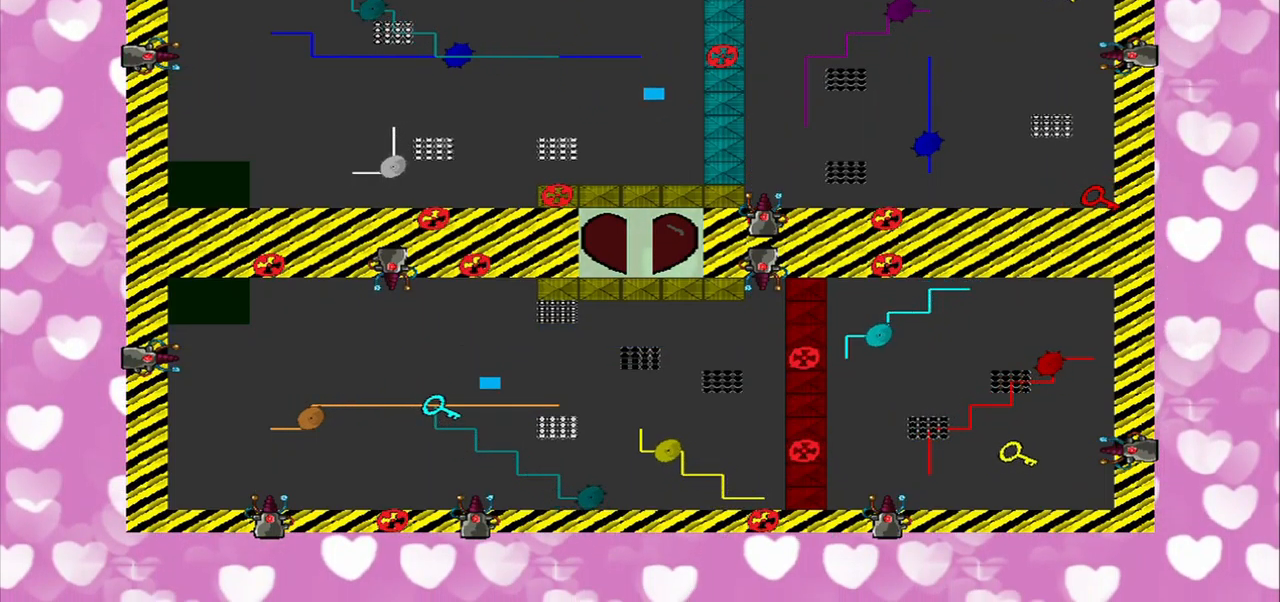
{"buttons": [], "left_stick": "center", "right_stick": "down-left", "events": [[208, "right_stick", "down-left"]]}
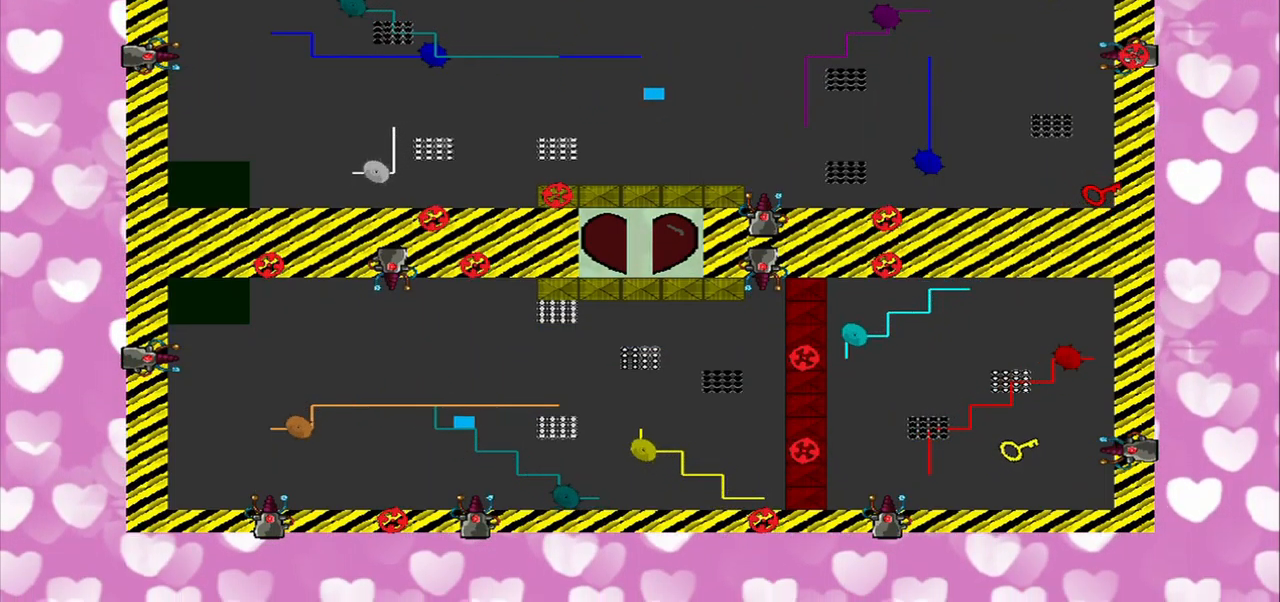
{"buttons": [], "left_stick": "center", "right_stick": "down-left", "events": [[167, "right_stick", "down"], [417, "right_stick", "down-left"]]}
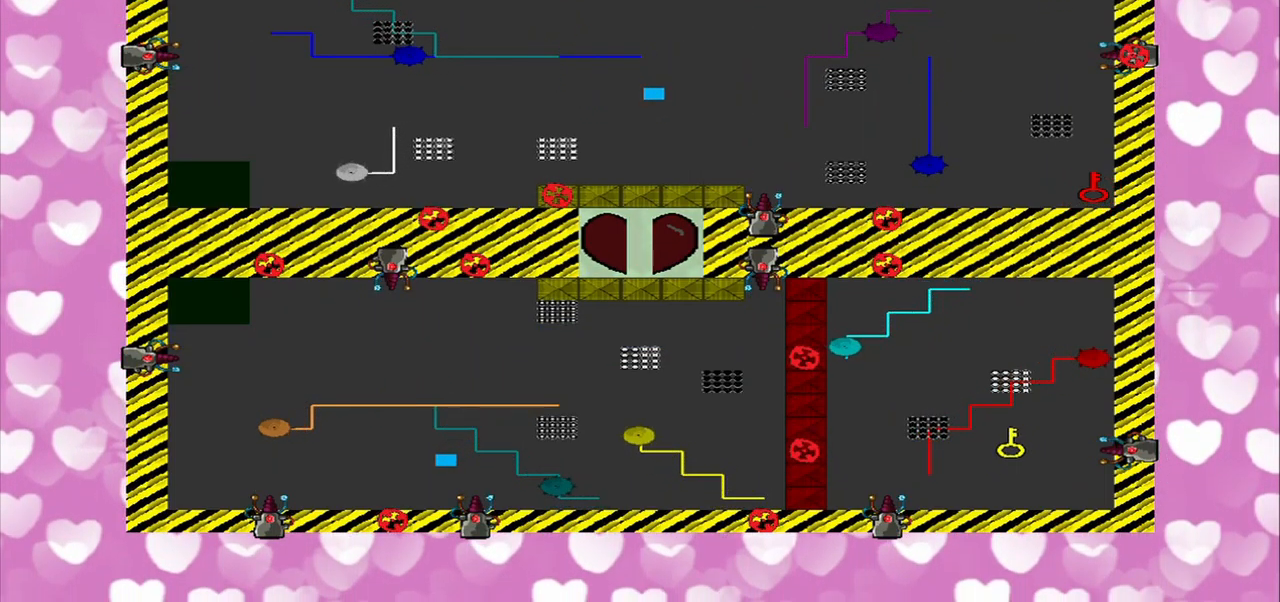
{"buttons": [], "left_stick": "center", "right_stick": "center", "events": [[83, "right_stick", "center"], [167, "CROSS", "down"], [458, "CROSS", "up"]]}
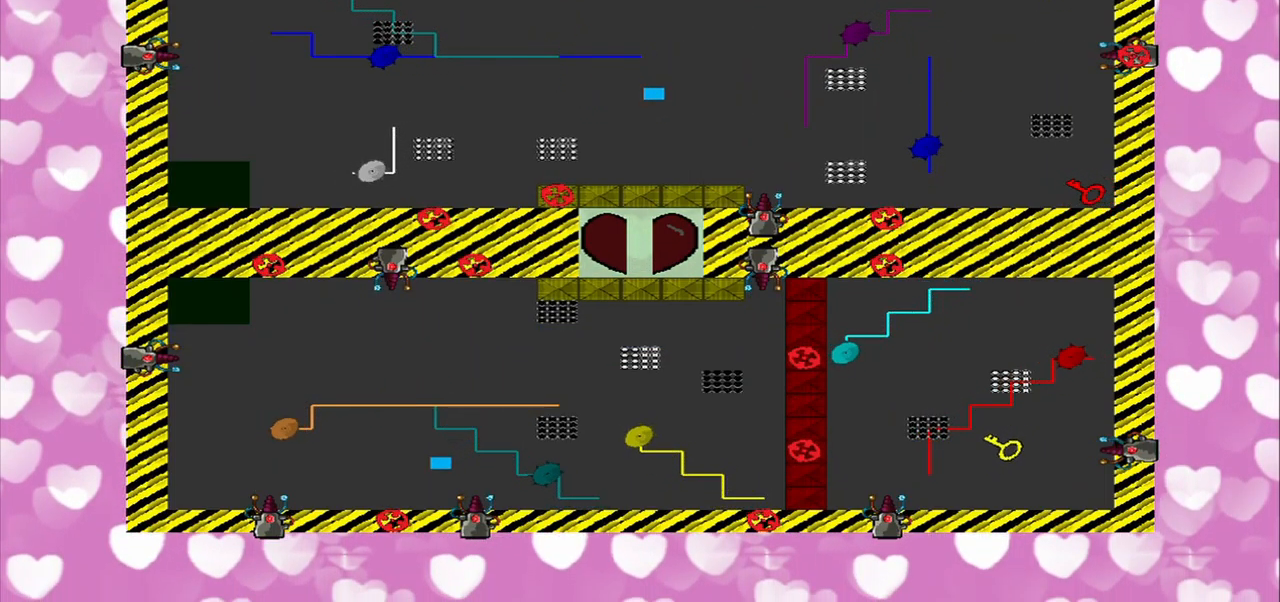
{"buttons": ["CROSS"], "left_stick": "center", "right_stick": "center", "events": [[541, "CROSS", "down"]]}